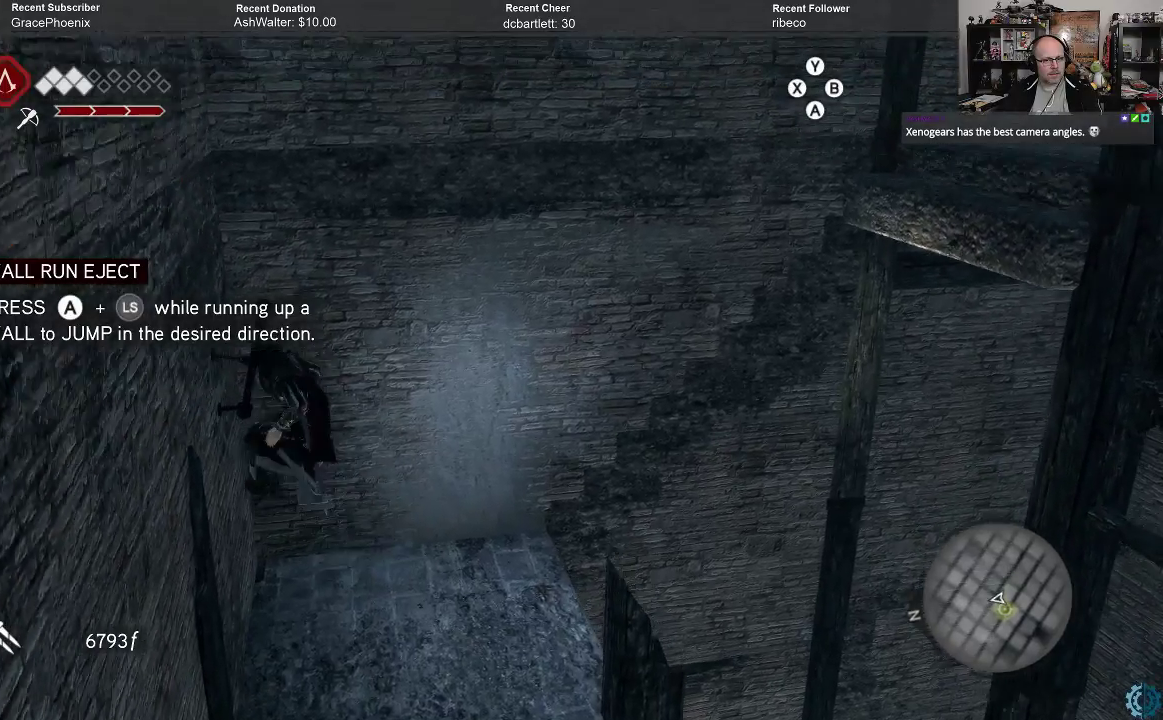
Gameplay with a controller (Xbox layout); each line is a JSON object with the inputs held at the frame after it. "events" lists button and stick changes between this image and that frame as [ms after this image, input, new state], when the widget could be followed in between.
{"buttons": ["R2"], "left_stick": "center", "right_stick": "center", "events": [[267, "left_stick", "center"], [367, "A", "up"]]}
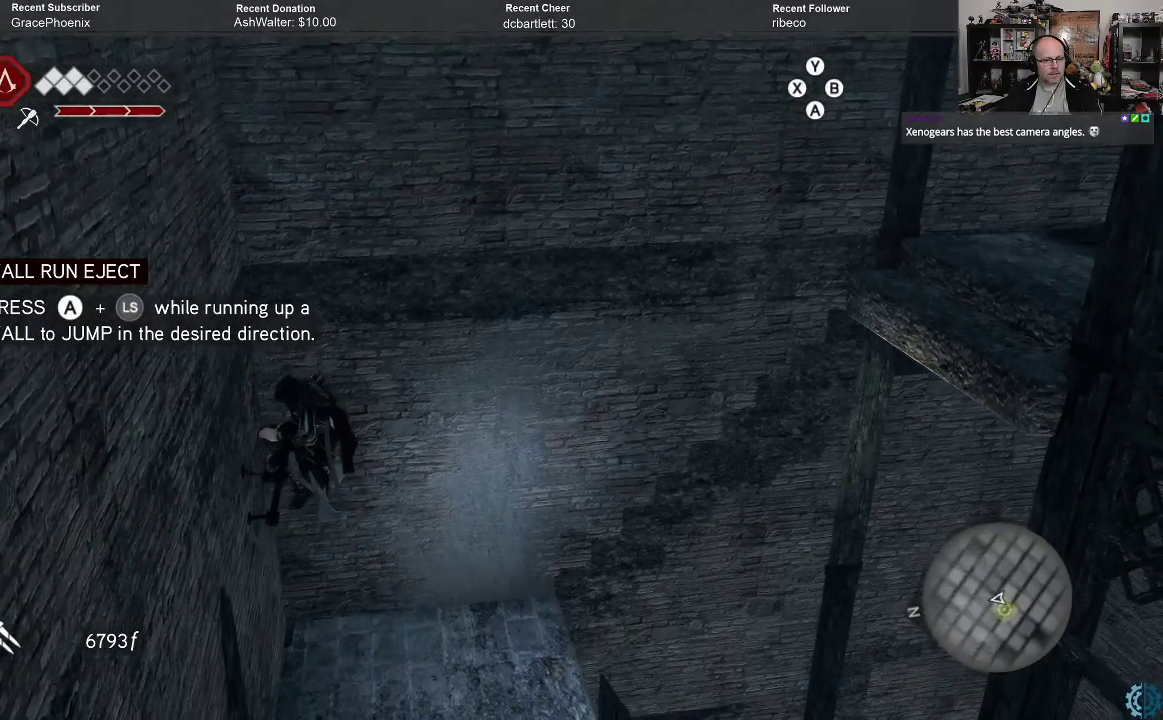
{"buttons": ["R2"], "left_stick": "right", "right_stick": "center", "events": [[133, "left_stick", "right"]]}
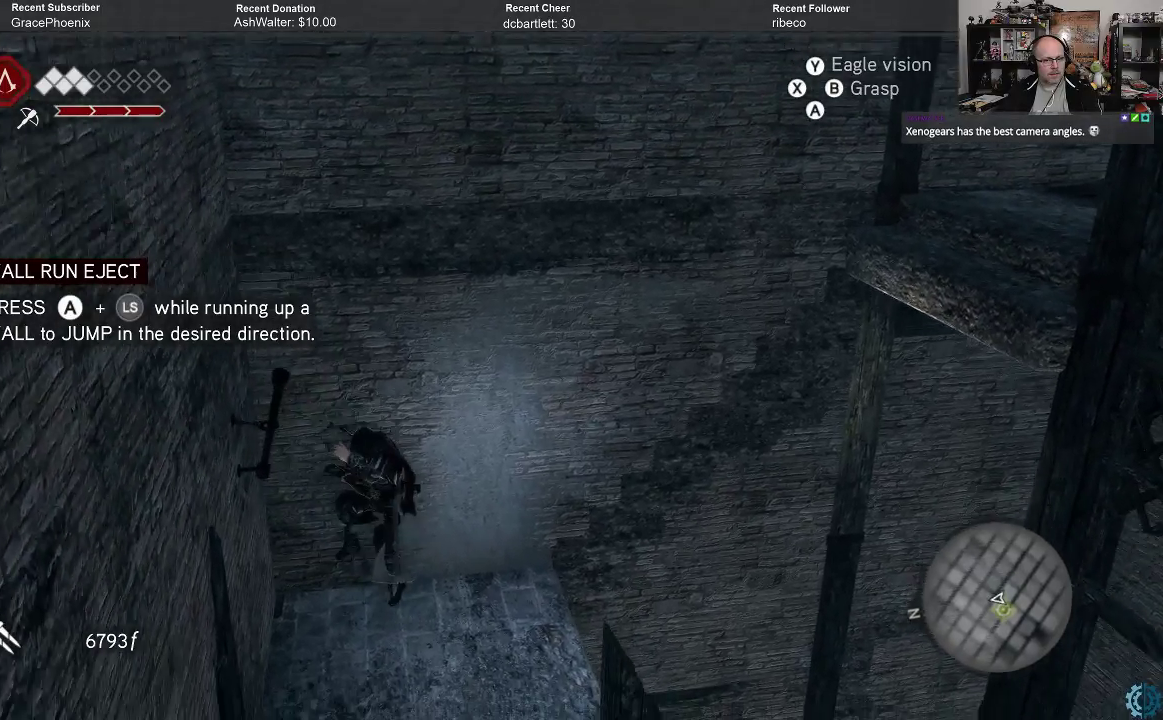
{"buttons": ["R2"], "left_stick": "center", "right_stick": "center", "events": [[133, "left_stick", "center"]]}
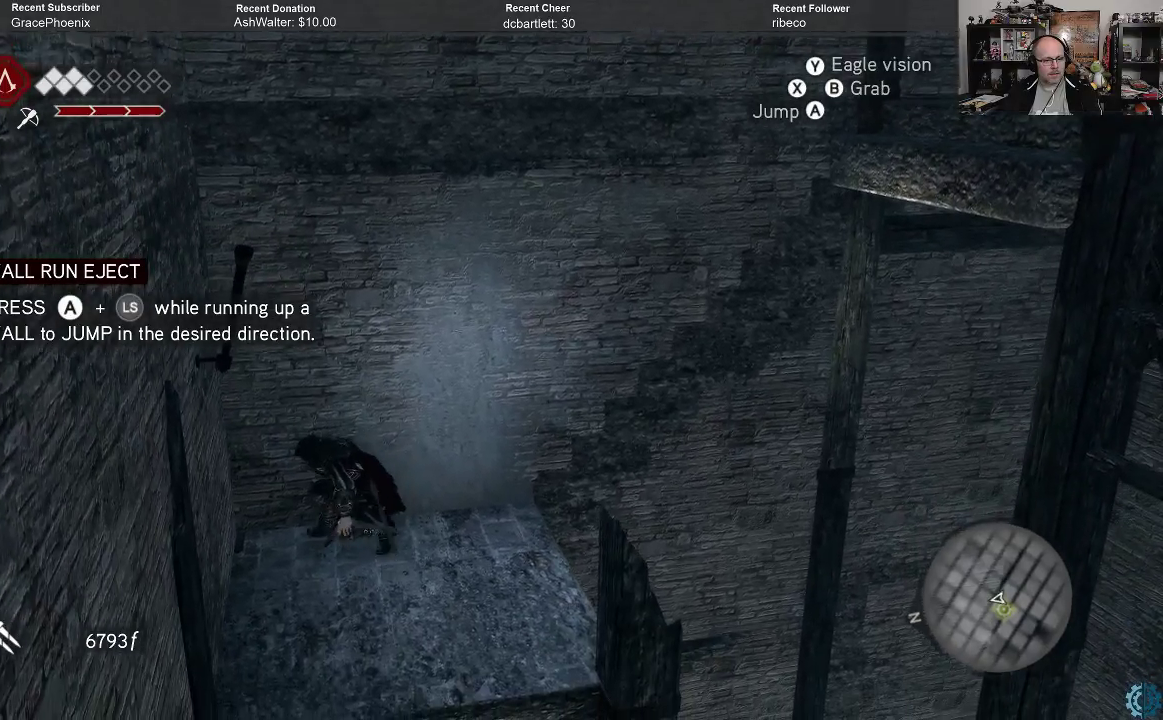
{"buttons": ["A", "R2"], "left_stick": "left", "right_stick": "center", "events": [[67, "left_stick", "left"], [100, "A", "down"]]}
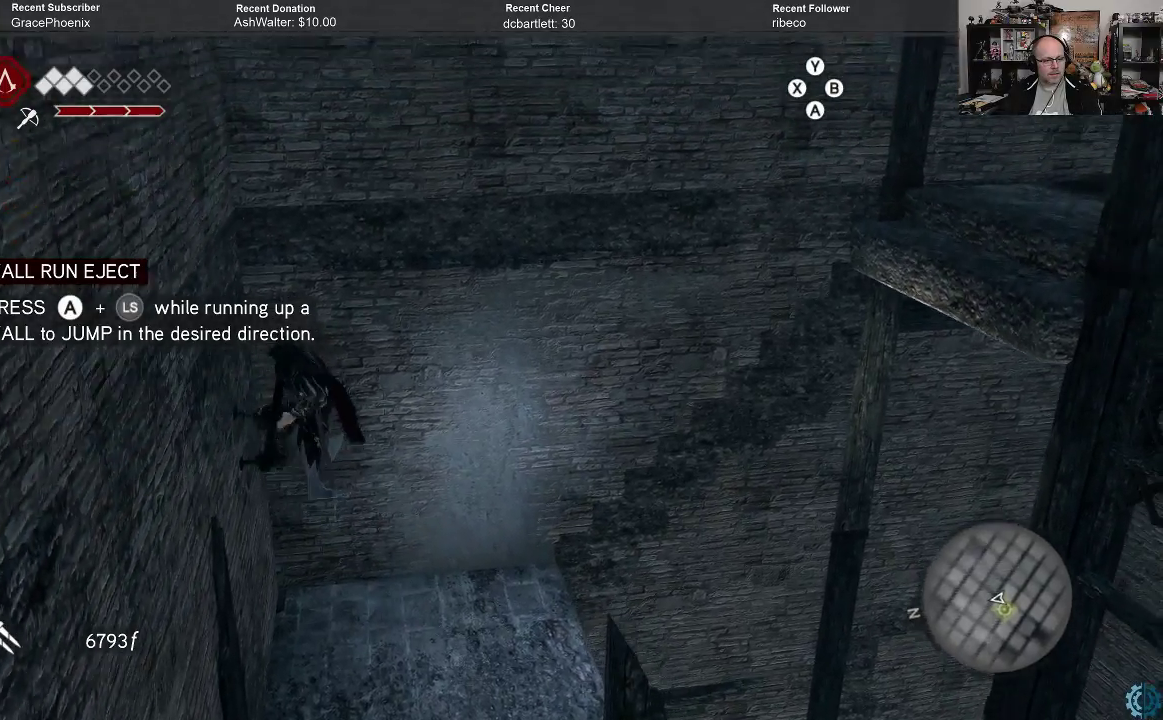
{"buttons": ["R2"], "left_stick": "right", "right_stick": "center", "events": [[100, "A", "up"], [167, "left_stick", "right"]]}
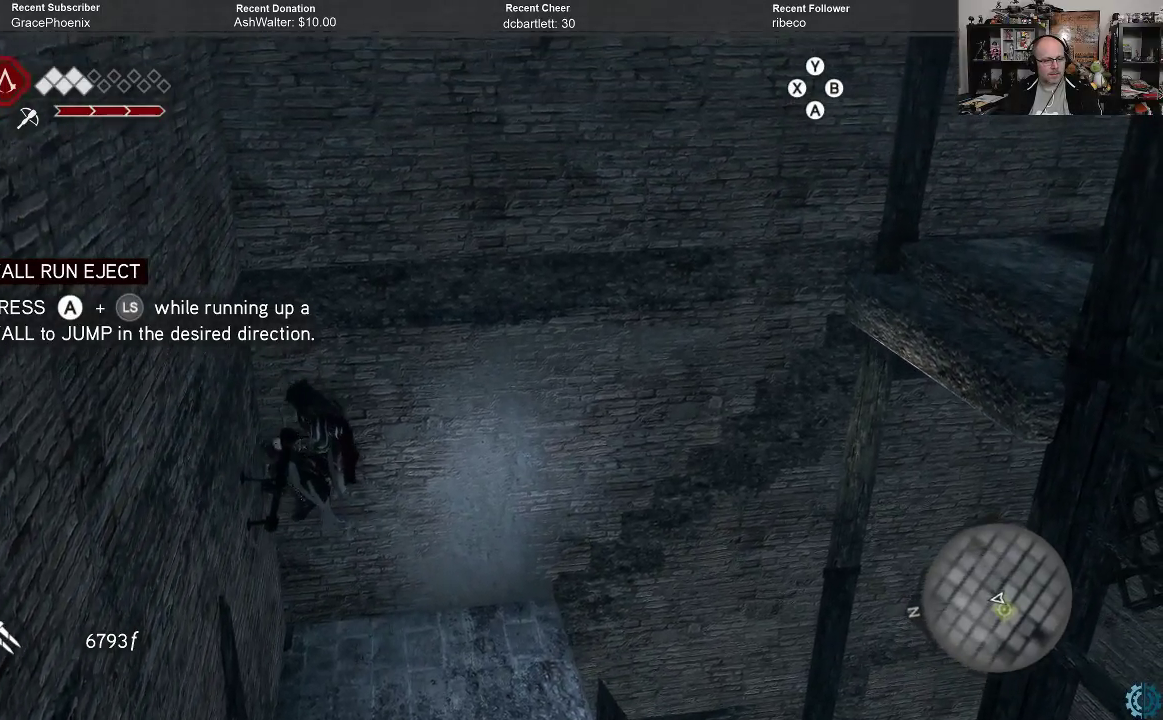
{"buttons": [], "left_stick": "center", "right_stick": "center", "events": [[233, "left_stick", "center"], [400, "R2", "up"]]}
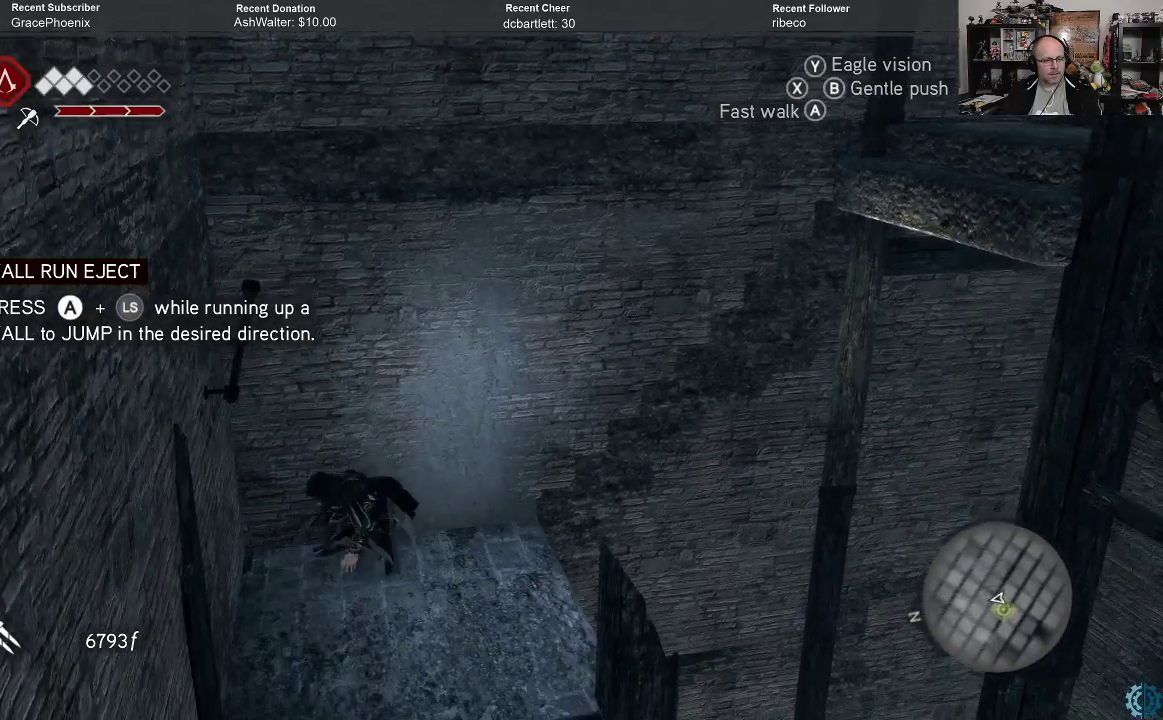
{"buttons": [], "left_stick": "center", "right_stick": "center", "events": []}
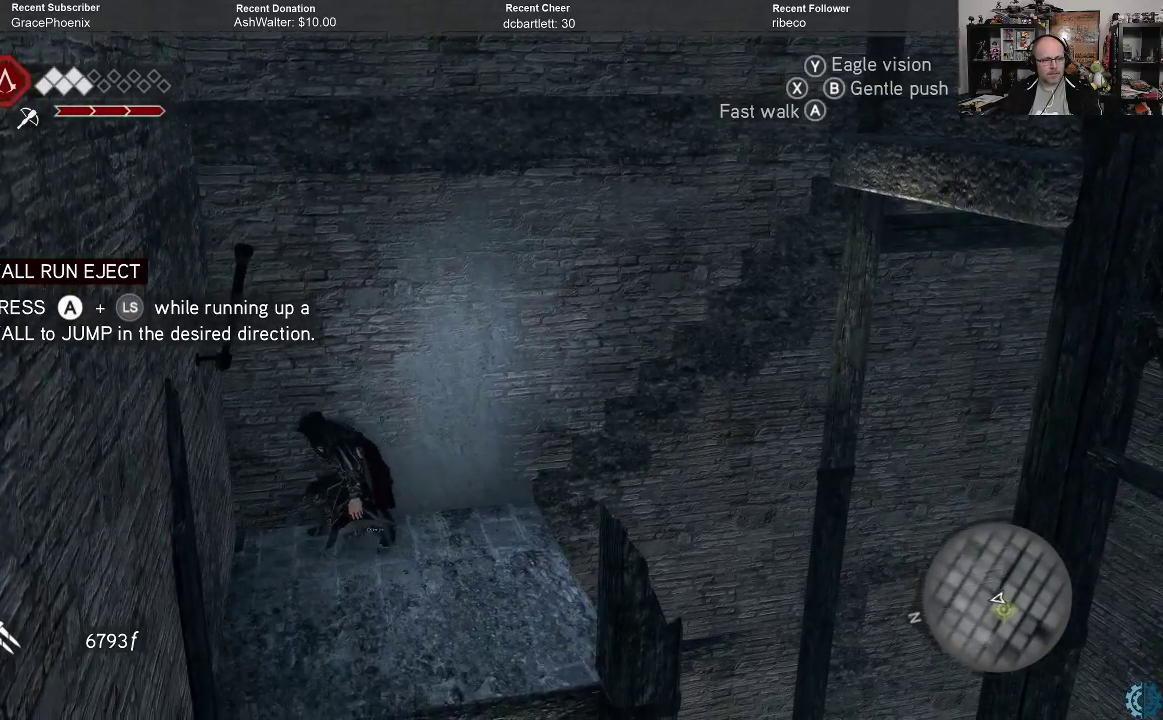
{"buttons": [], "left_stick": "center", "right_stick": "center", "events": []}
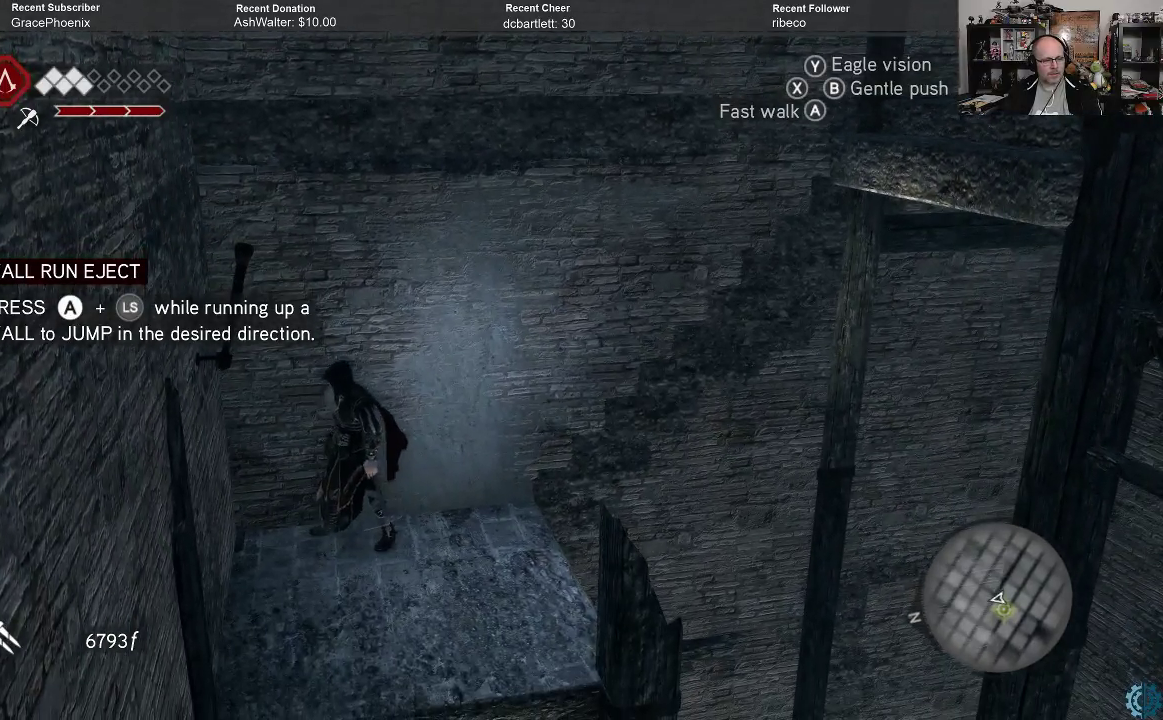
{"buttons": [], "left_stick": "center", "right_stick": "center", "events": []}
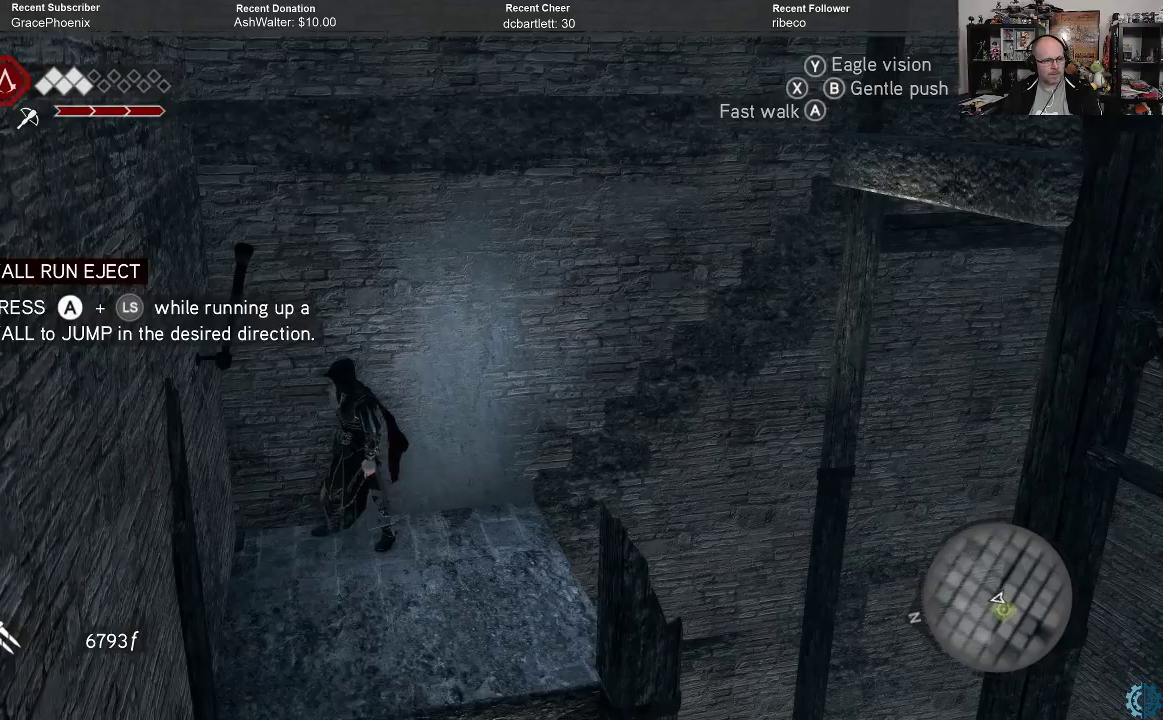
{"buttons": [], "left_stick": "center", "right_stick": "center", "events": []}
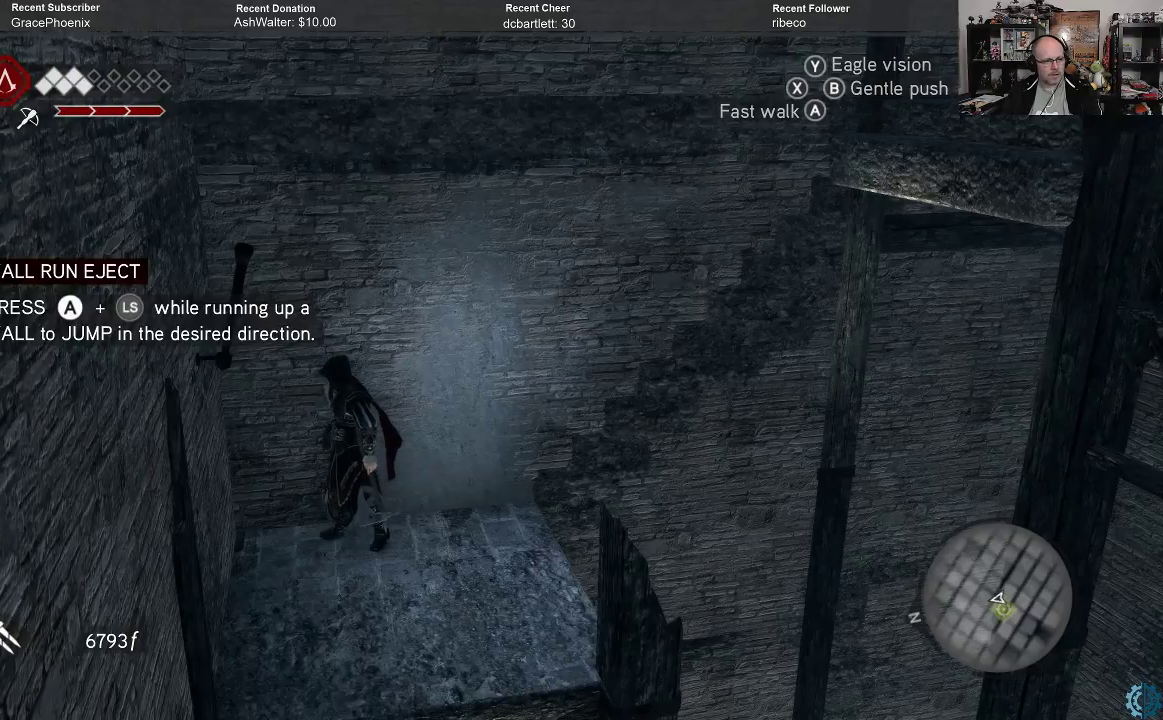
{"buttons": [], "left_stick": "center", "right_stick": "center", "events": []}
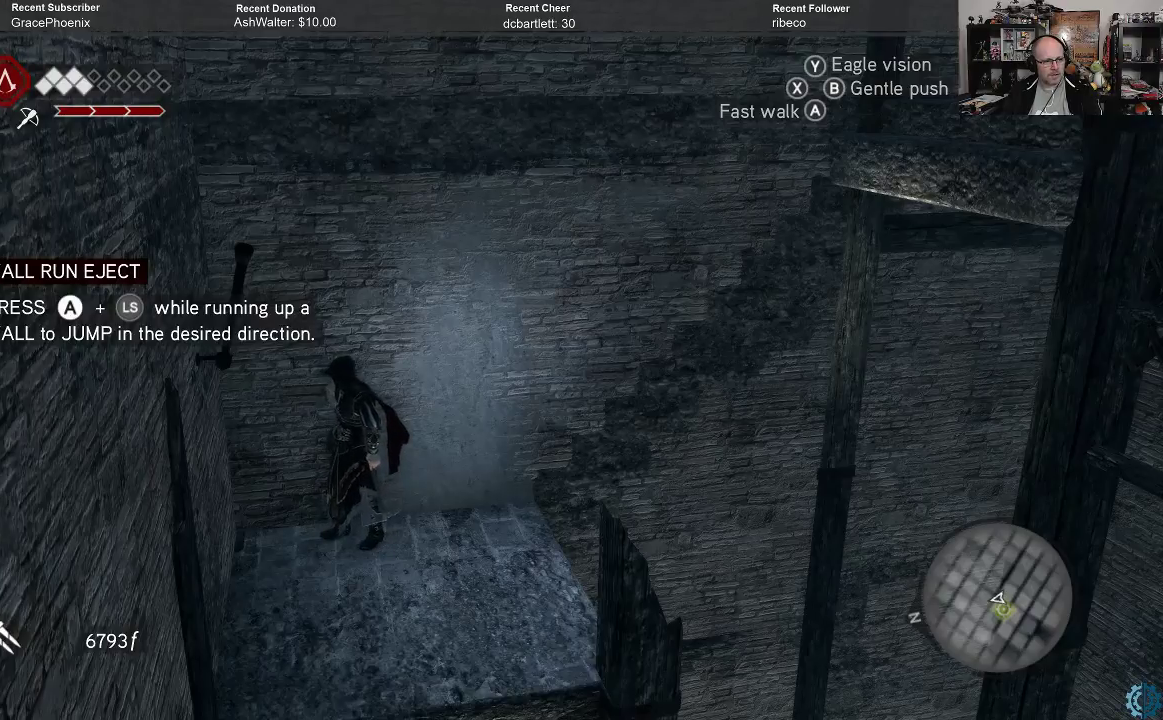
{"buttons": [], "left_stick": "center", "right_stick": "center", "events": []}
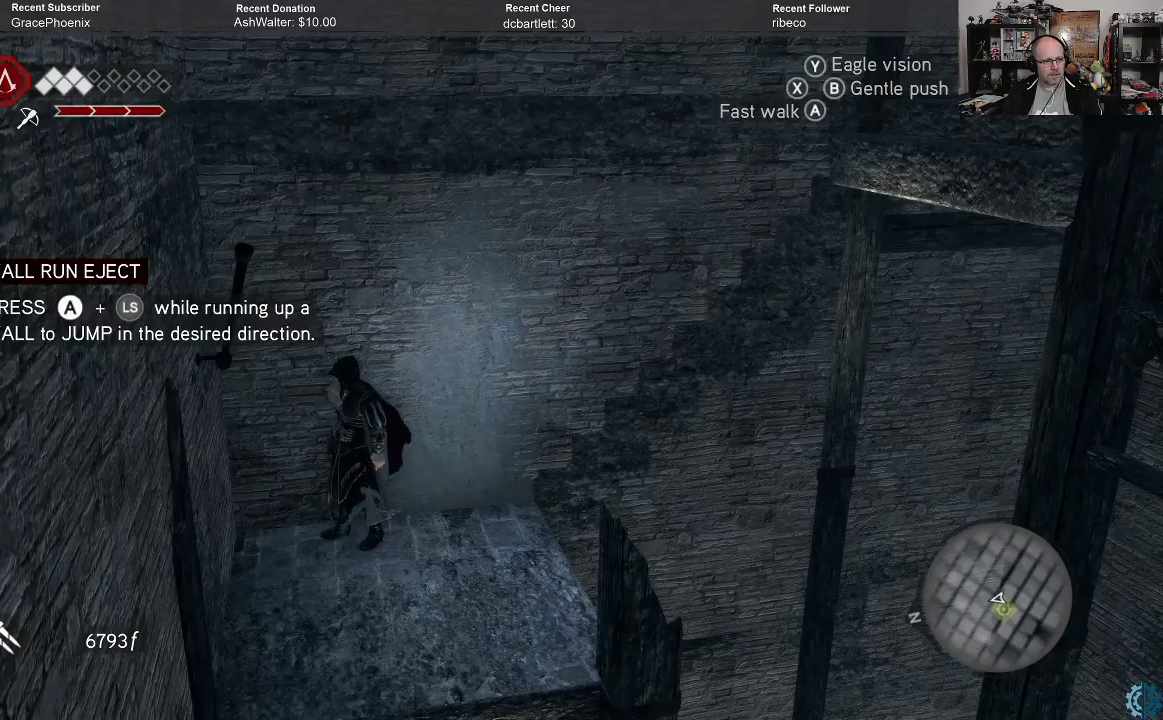
{"buttons": [], "left_stick": "center", "right_stick": "center", "events": [[67, "DPAD_RIGHT", "down"], [100, "DPAD_RIGHT", "up"]]}
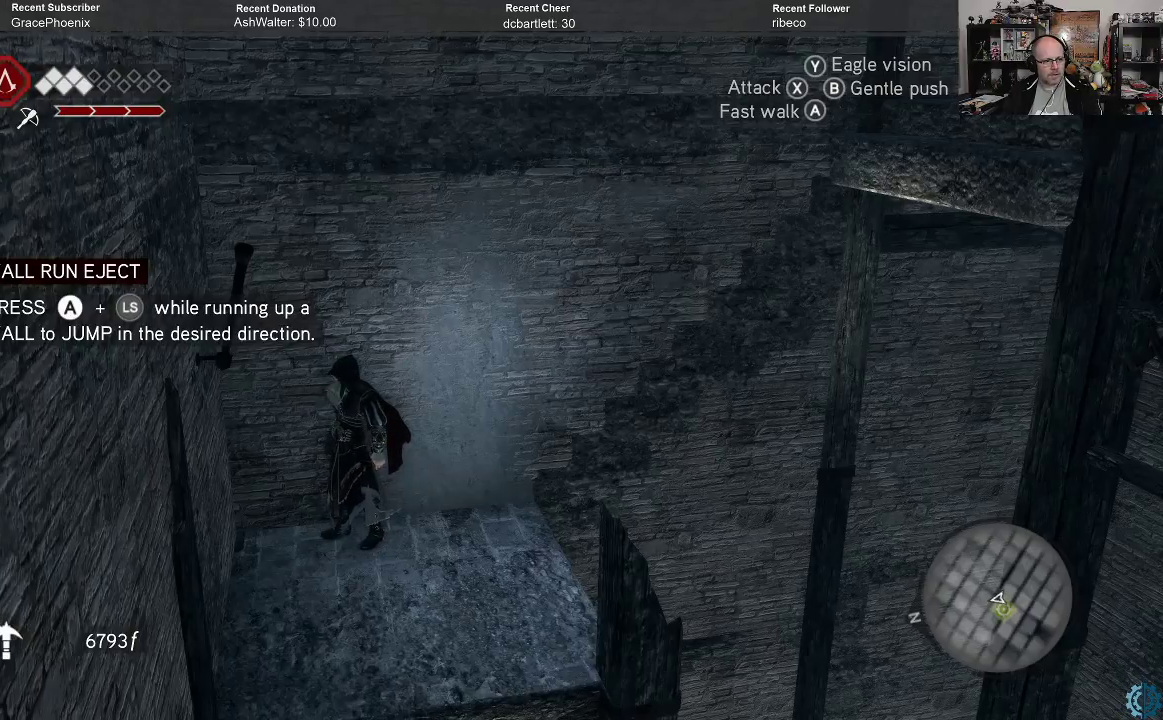
{"buttons": [], "left_stick": "center", "right_stick": "center", "events": [[367, "DPAD_UP", "down"], [433, "DPAD_UP", "up"]]}
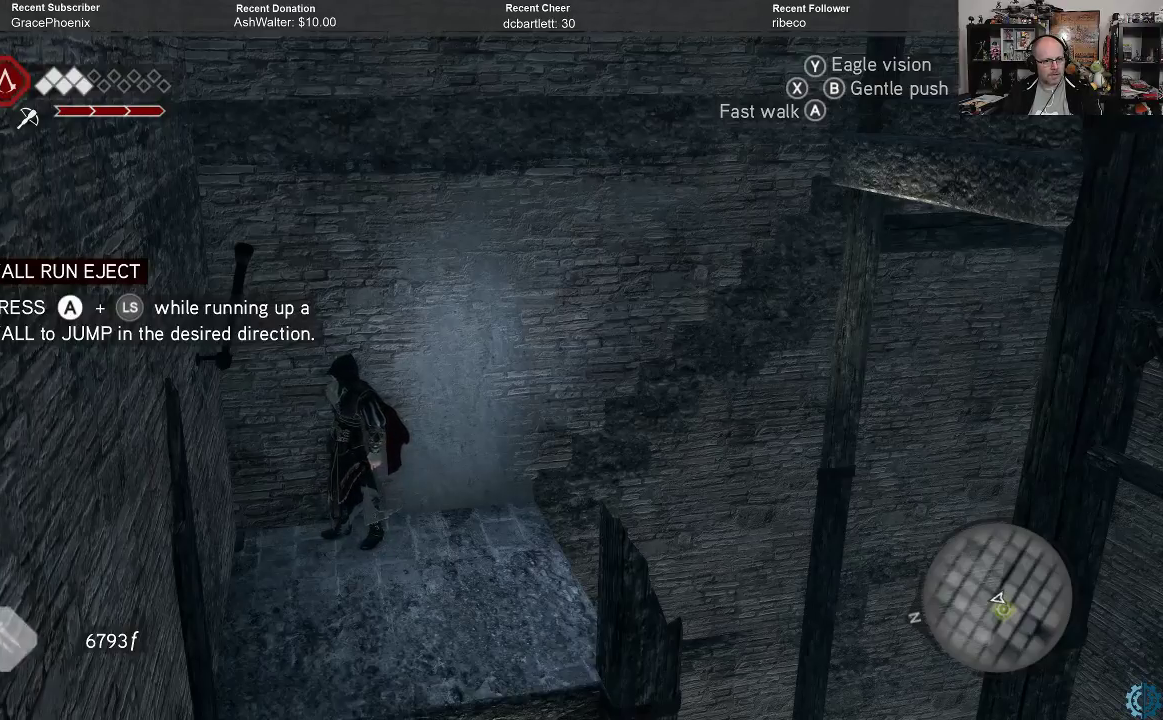
{"buttons": [], "left_stick": "center", "right_stick": "center", "events": [[233, "DPAD_LEFT", "down"], [300, "DPAD_LEFT", "up"]]}
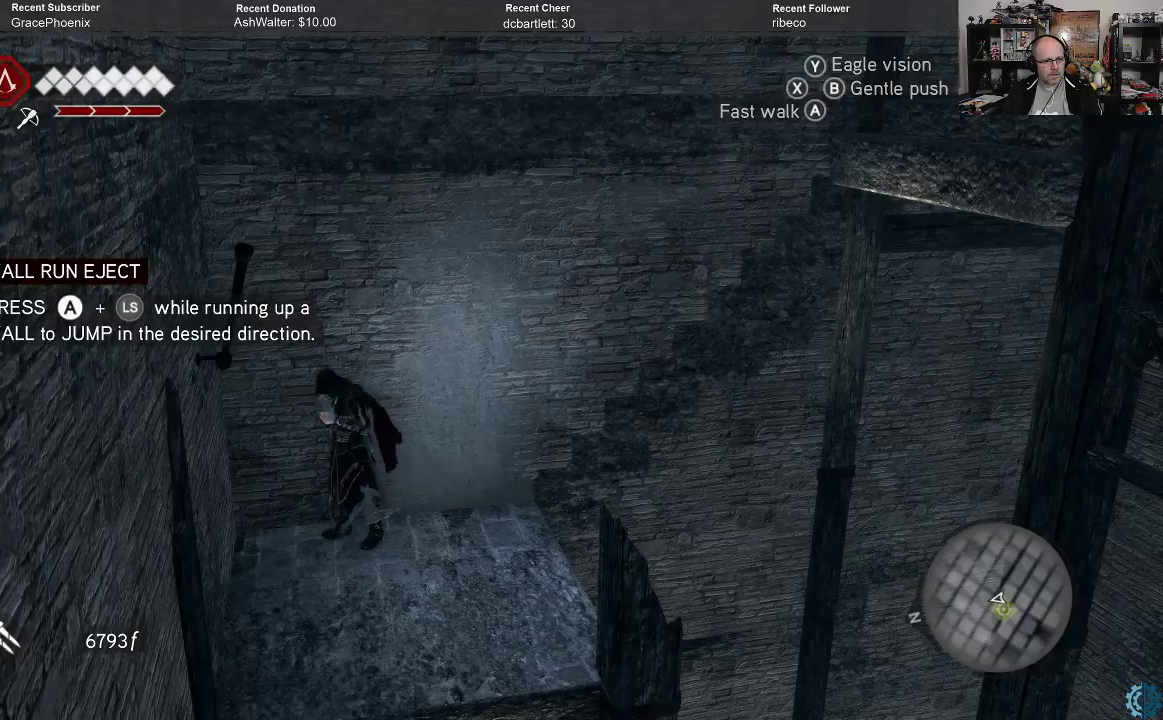
{"buttons": ["R2"], "left_stick": "center", "right_stick": "center", "events": [[167, "R2", "down"]]}
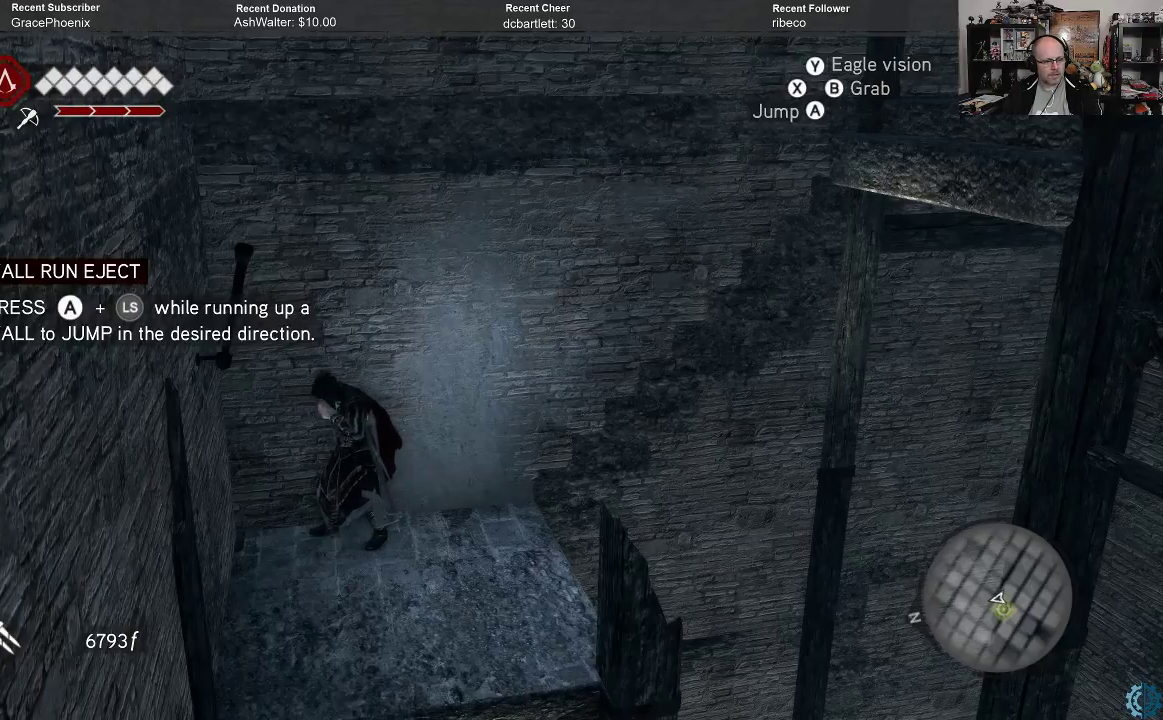
{"buttons": ["R2"], "left_stick": "center", "right_stick": "center", "events": []}
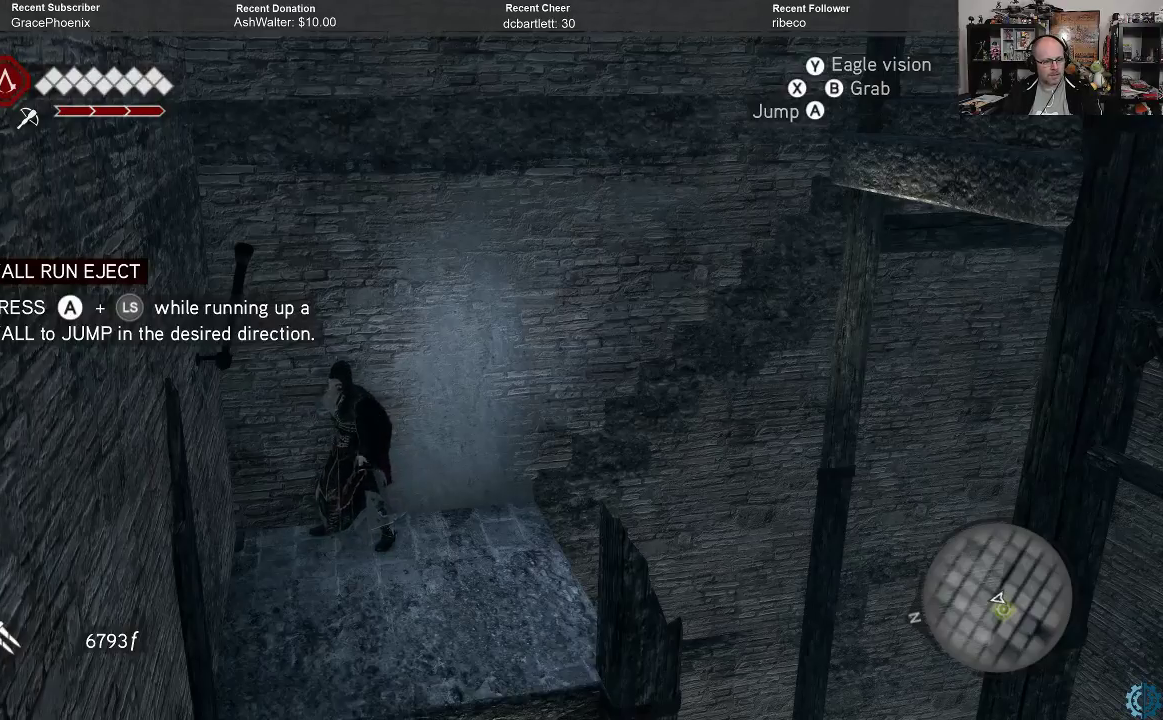
{"buttons": ["R2"], "left_stick": "center", "right_stick": "center", "events": []}
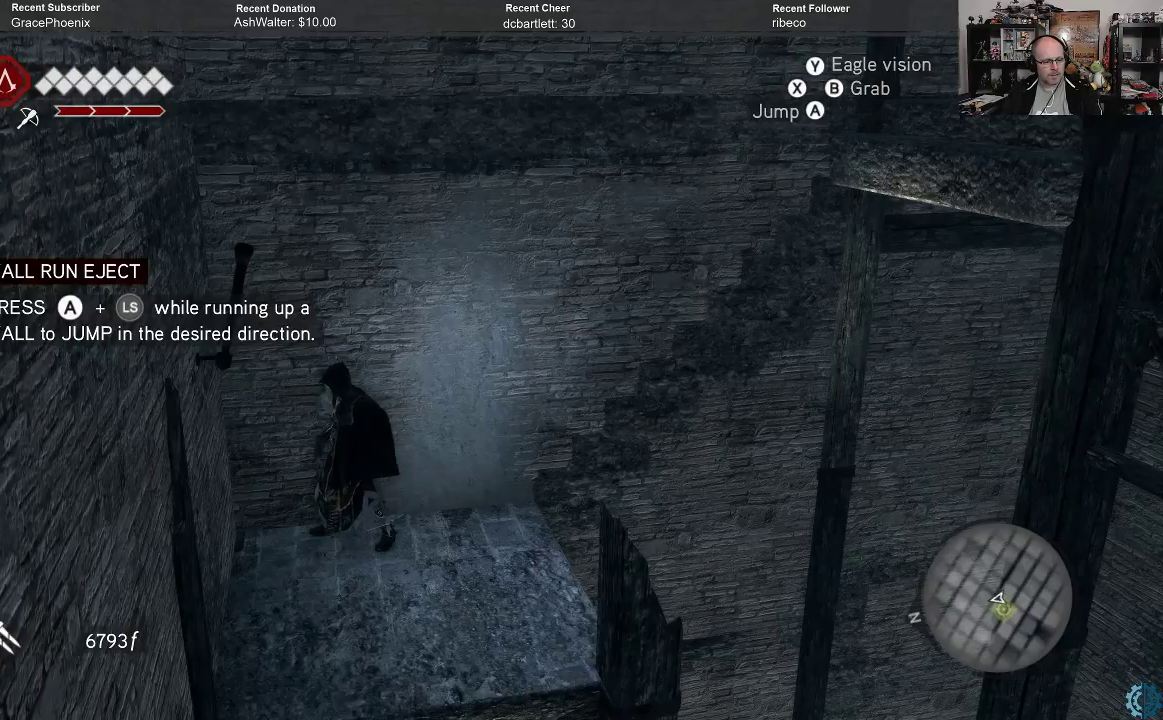
{"buttons": ["R2"], "left_stick": "center", "right_stick": "center", "events": []}
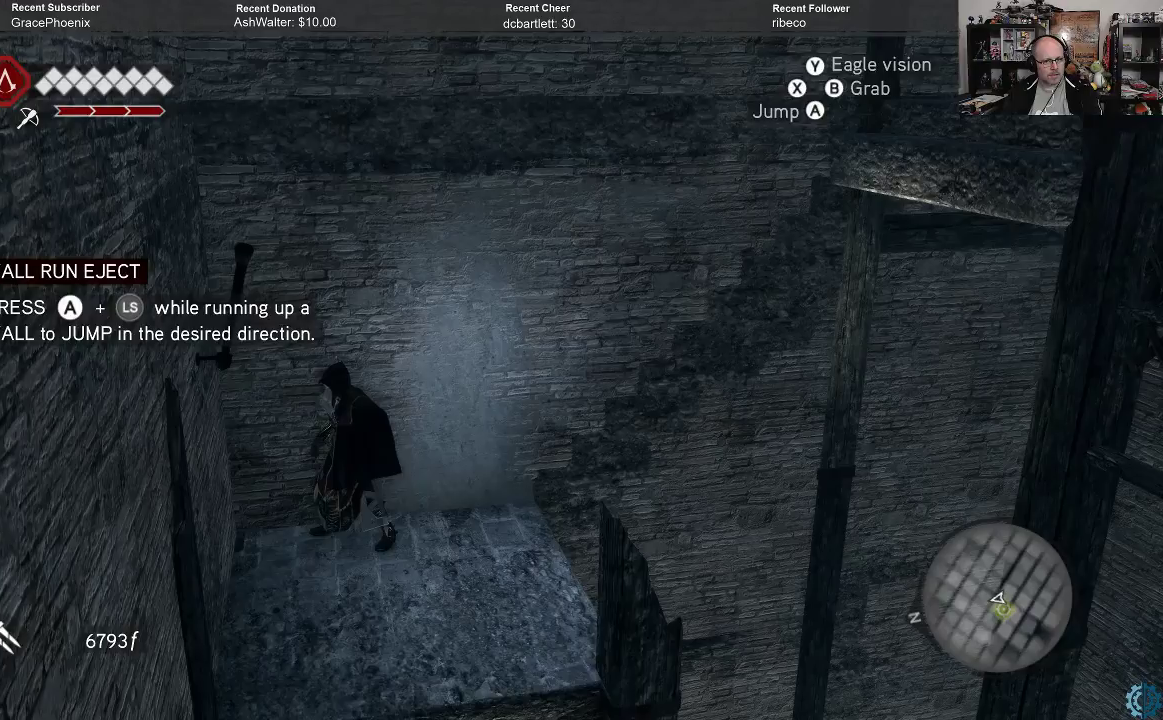
{"buttons": ["R2"], "left_stick": "center", "right_stick": "center", "events": []}
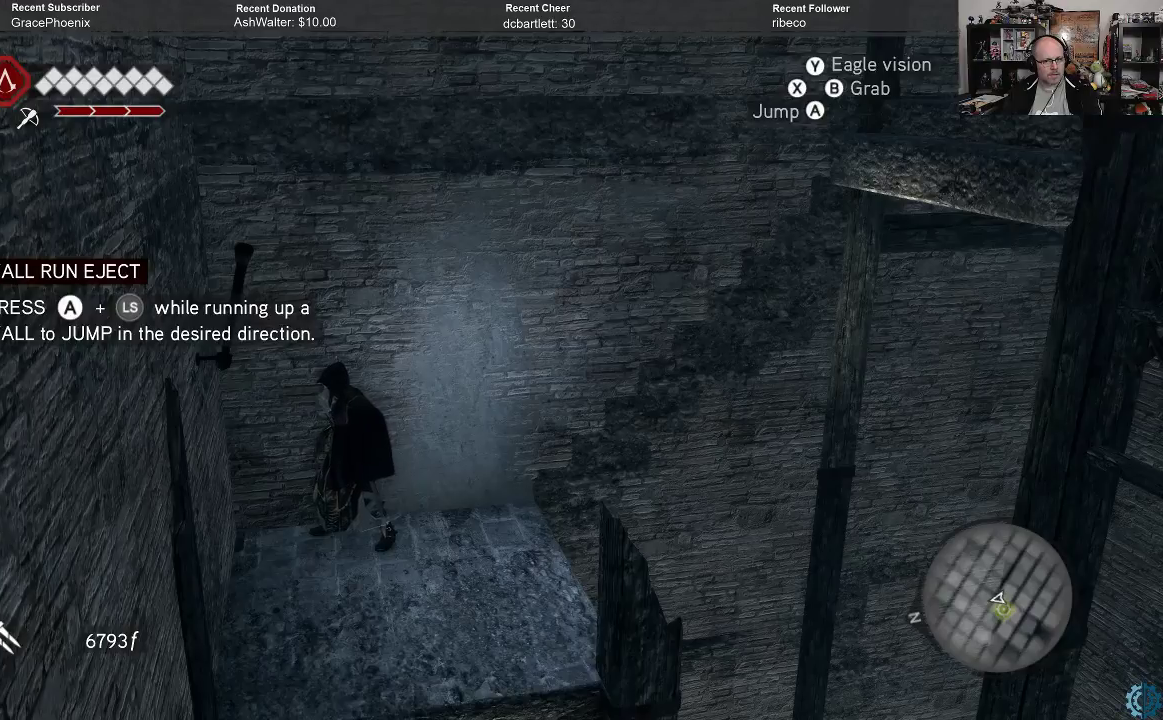
{"buttons": ["A", "R2"], "left_stick": "center", "right_stick": "center", "events": [[33, "A", "down"]]}
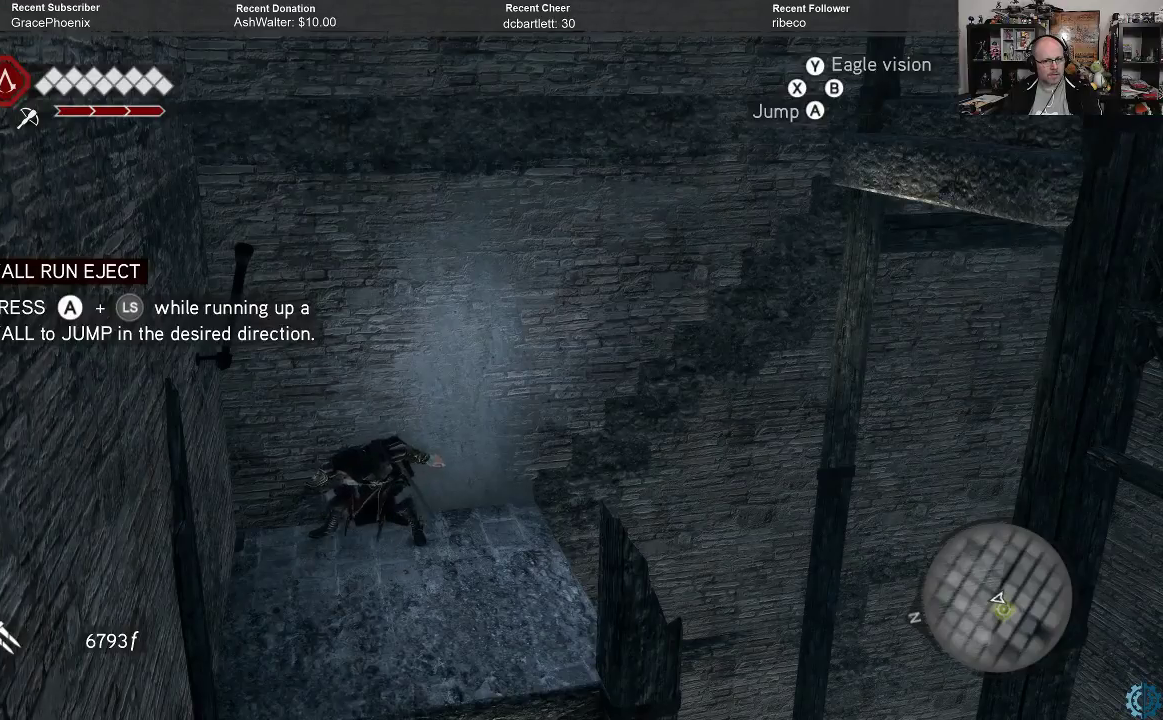
{"buttons": ["R2"], "left_stick": "center", "right_stick": "center", "events": [[333, "A", "up"]]}
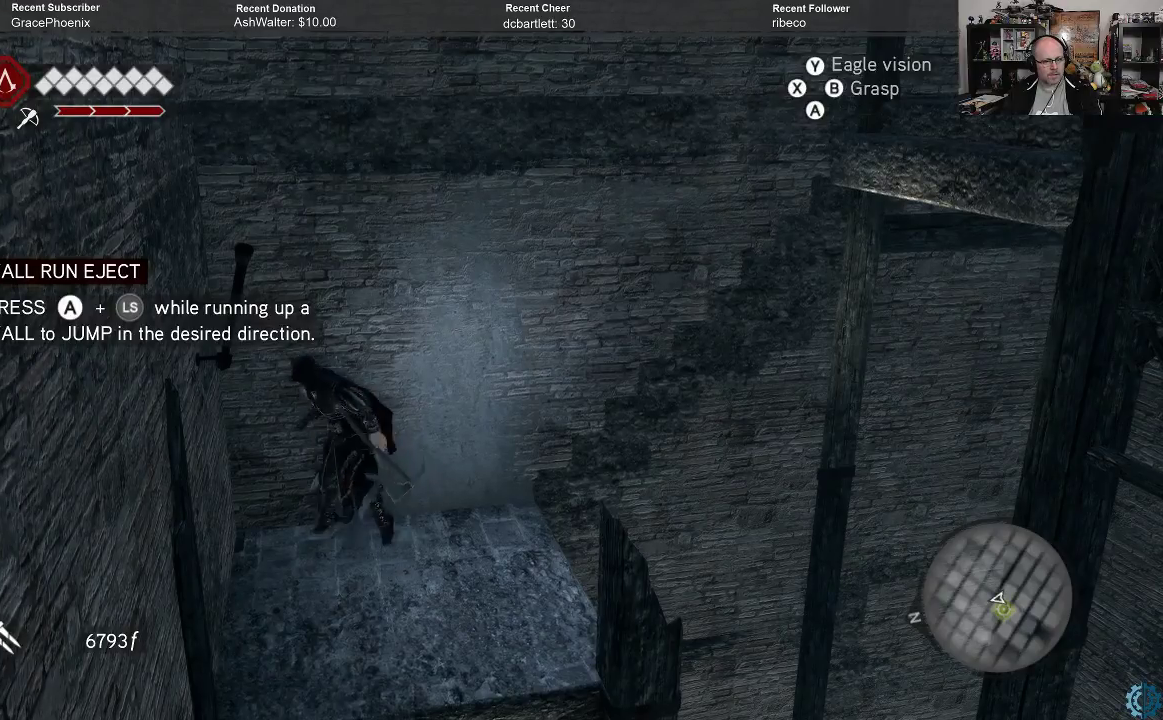
{"buttons": ["R2"], "left_stick": "center", "right_stick": "center", "events": [[300, "left_stick", "left"], [500, "left_stick", "center"]]}
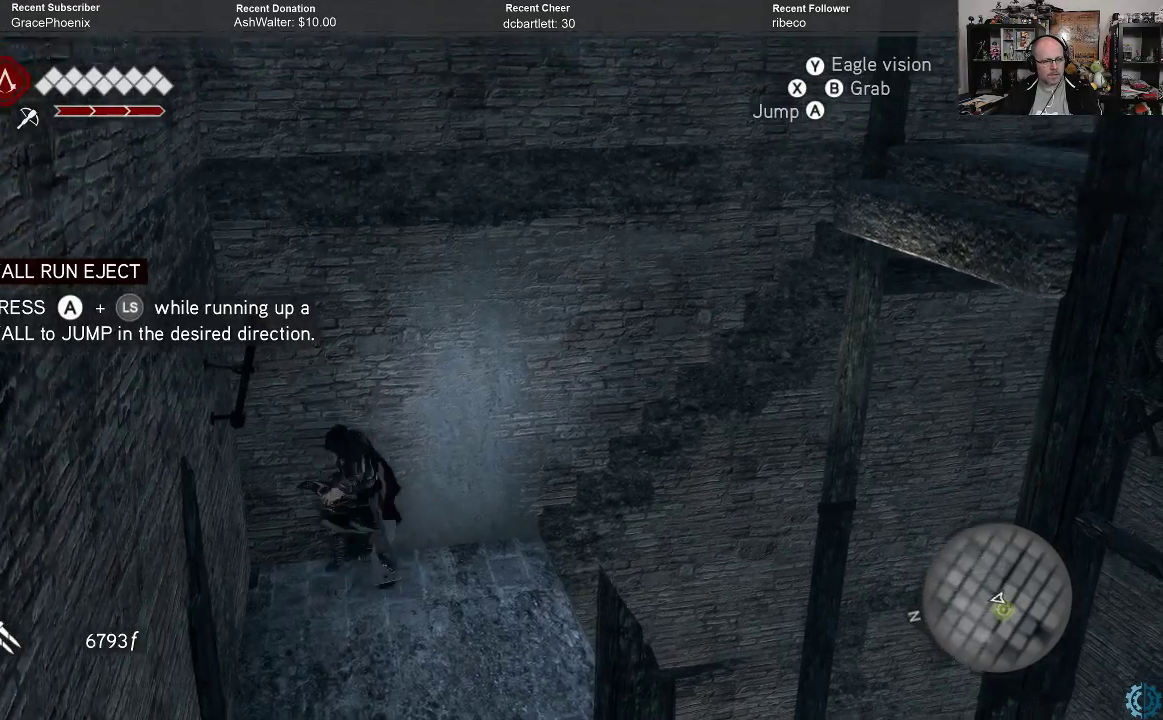
{"buttons": ["R2"], "left_stick": "center", "right_stick": "center", "events": []}
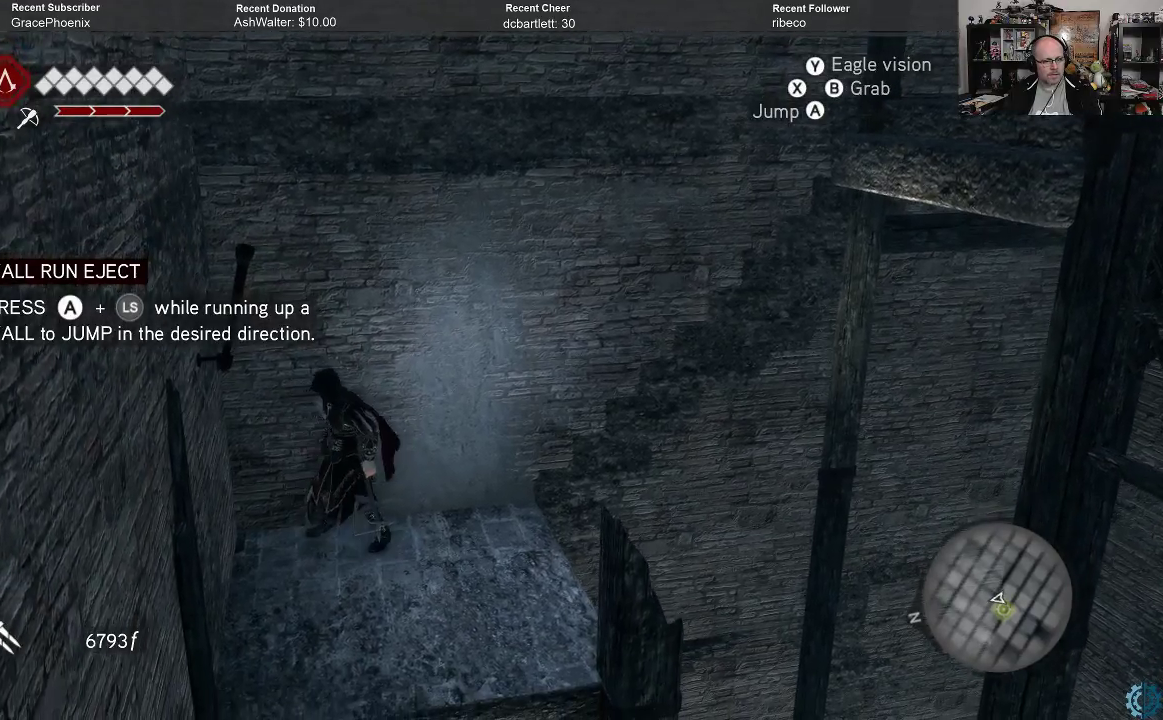
{"buttons": ["R2"], "left_stick": "center", "right_stick": "center", "events": [[33, "A", "down"], [400, "A", "up"]]}
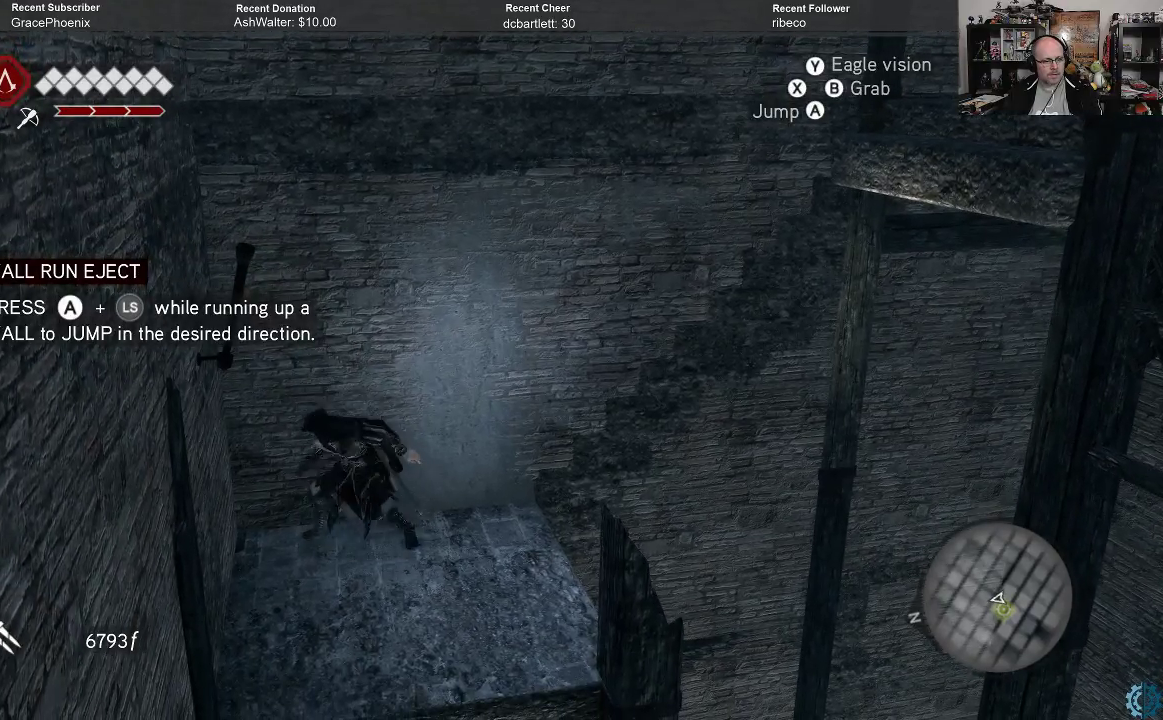
{"buttons": ["R2"], "left_stick": "center", "right_stick": "center", "events": []}
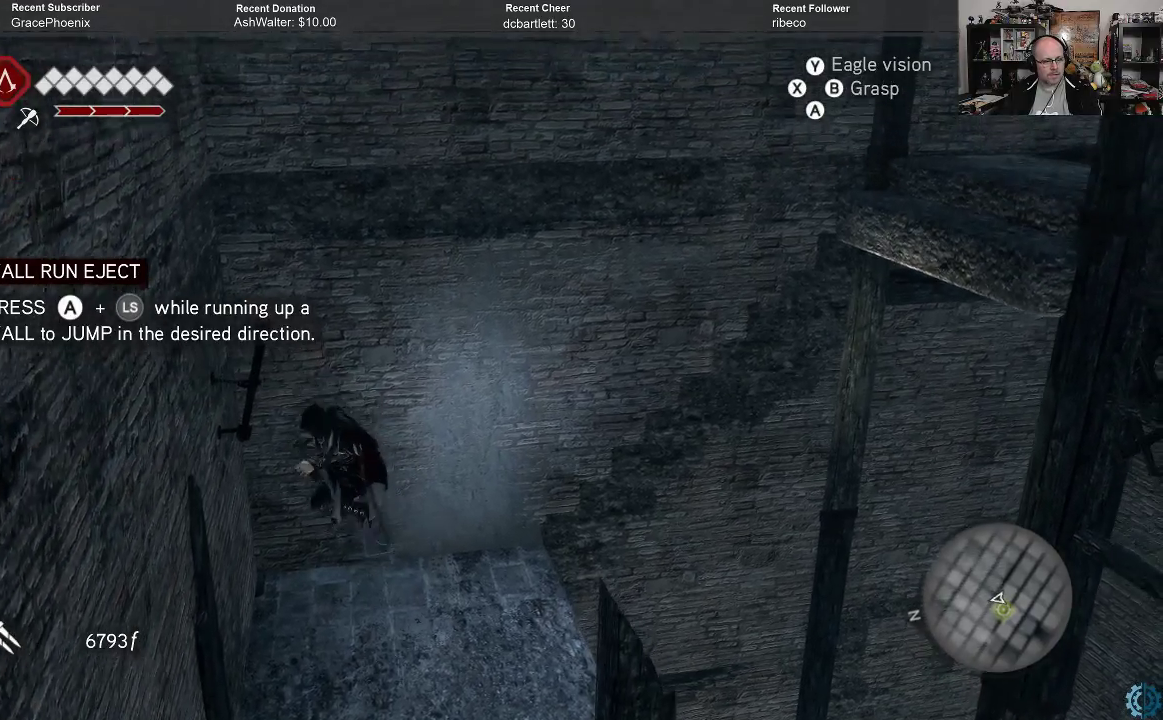
{"buttons": ["R2"], "left_stick": "center", "right_stick": "center", "events": []}
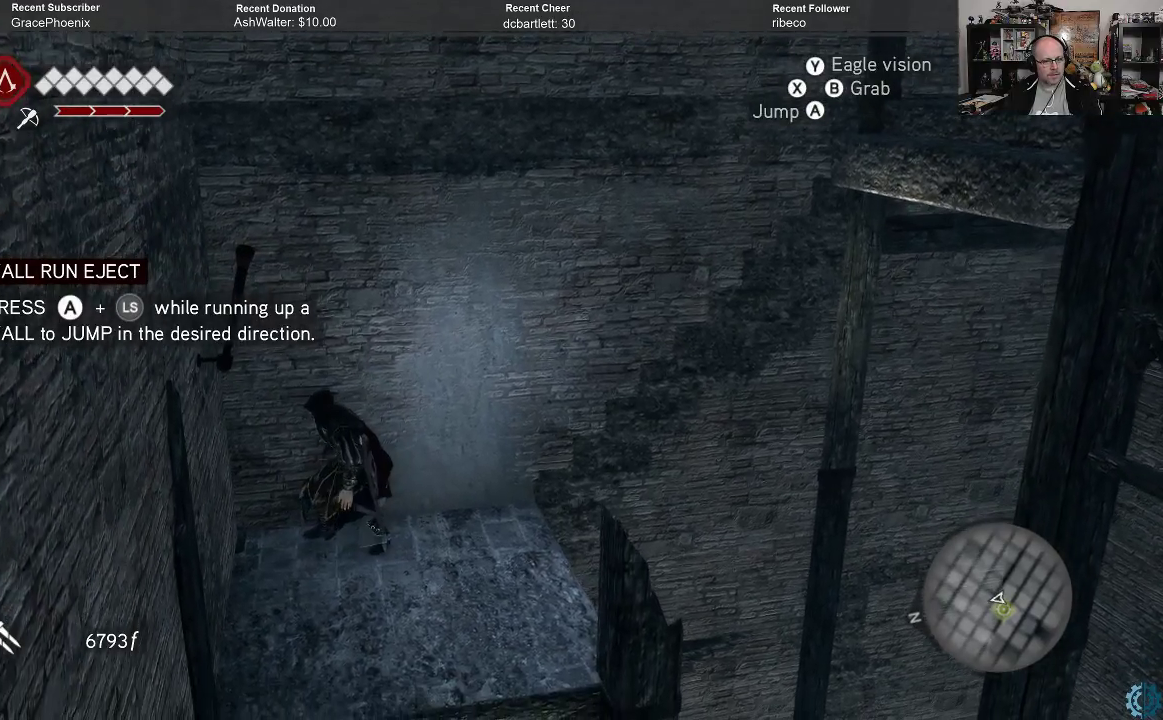
{"buttons": ["R2"], "left_stick": "center", "right_stick": "center", "events": [[133, "A", "down"], [367, "A", "up"]]}
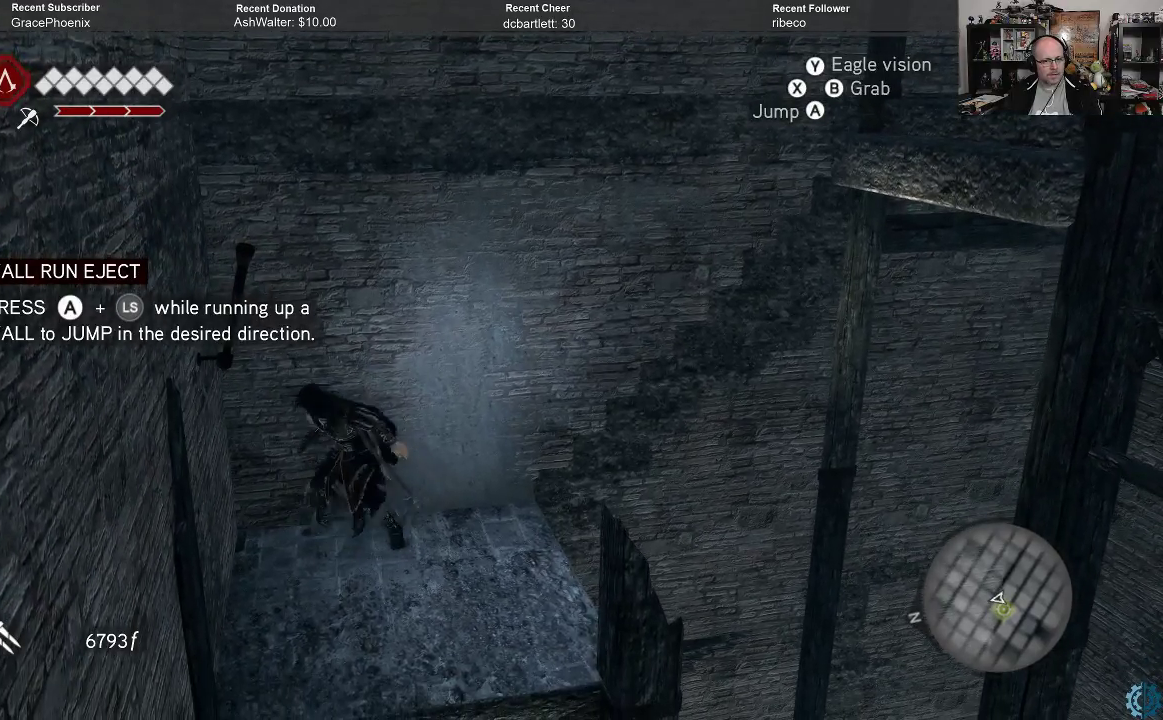
{"buttons": ["R2"], "left_stick": "center", "right_stick": "center", "events": []}